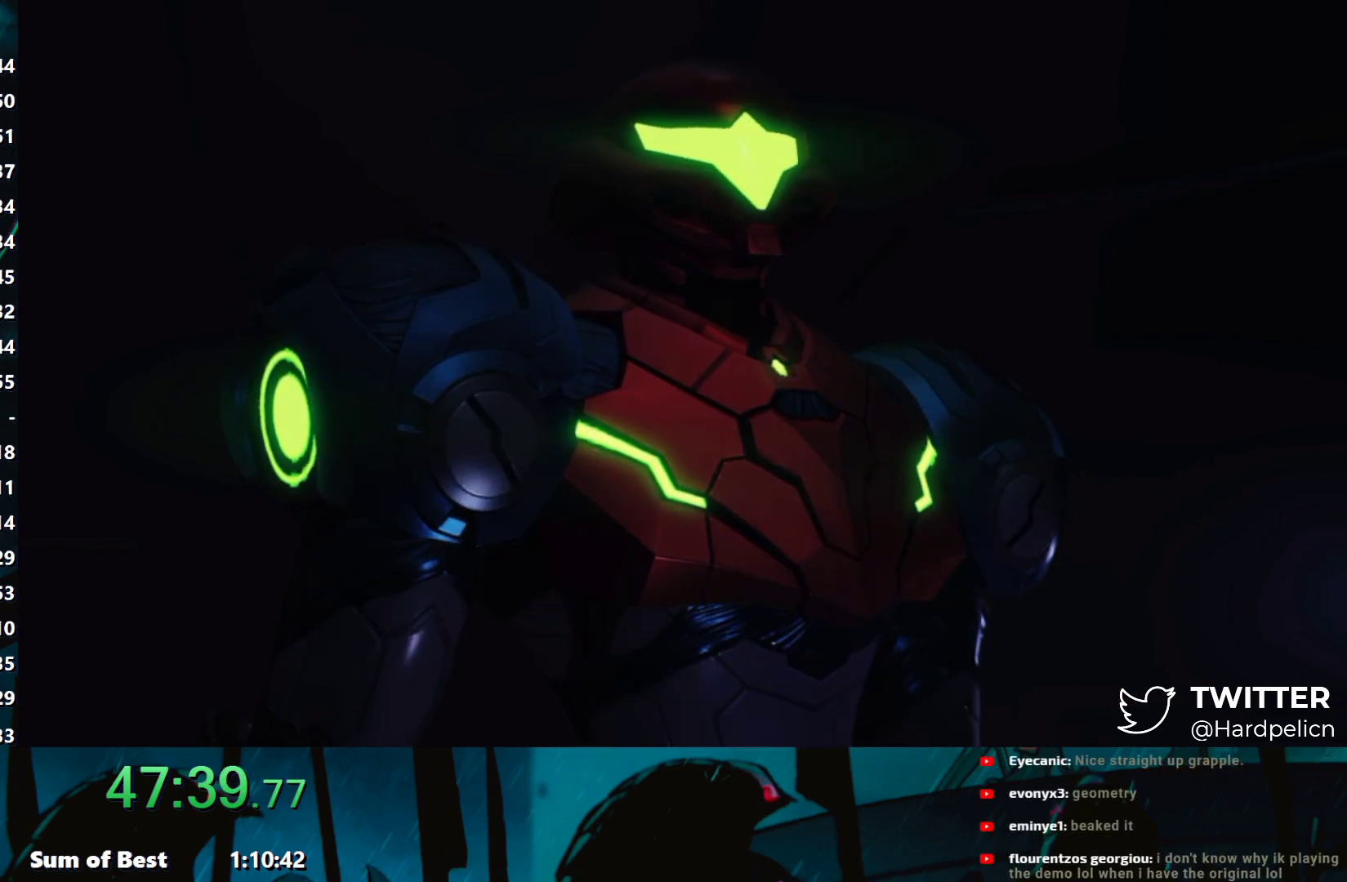
Gameplay with a controller (Nintendo layout); each line is a JSON object with the inputs held at the frame after it. "events" lists button and stick changes between this image and that frame as [ms after this image, input, new state], when the widget could be followed in between. Not read: L3 R3 right_stick.
{"buttons": ["R2"], "left_stick": "center", "events": [[450, "R2", "down"]]}
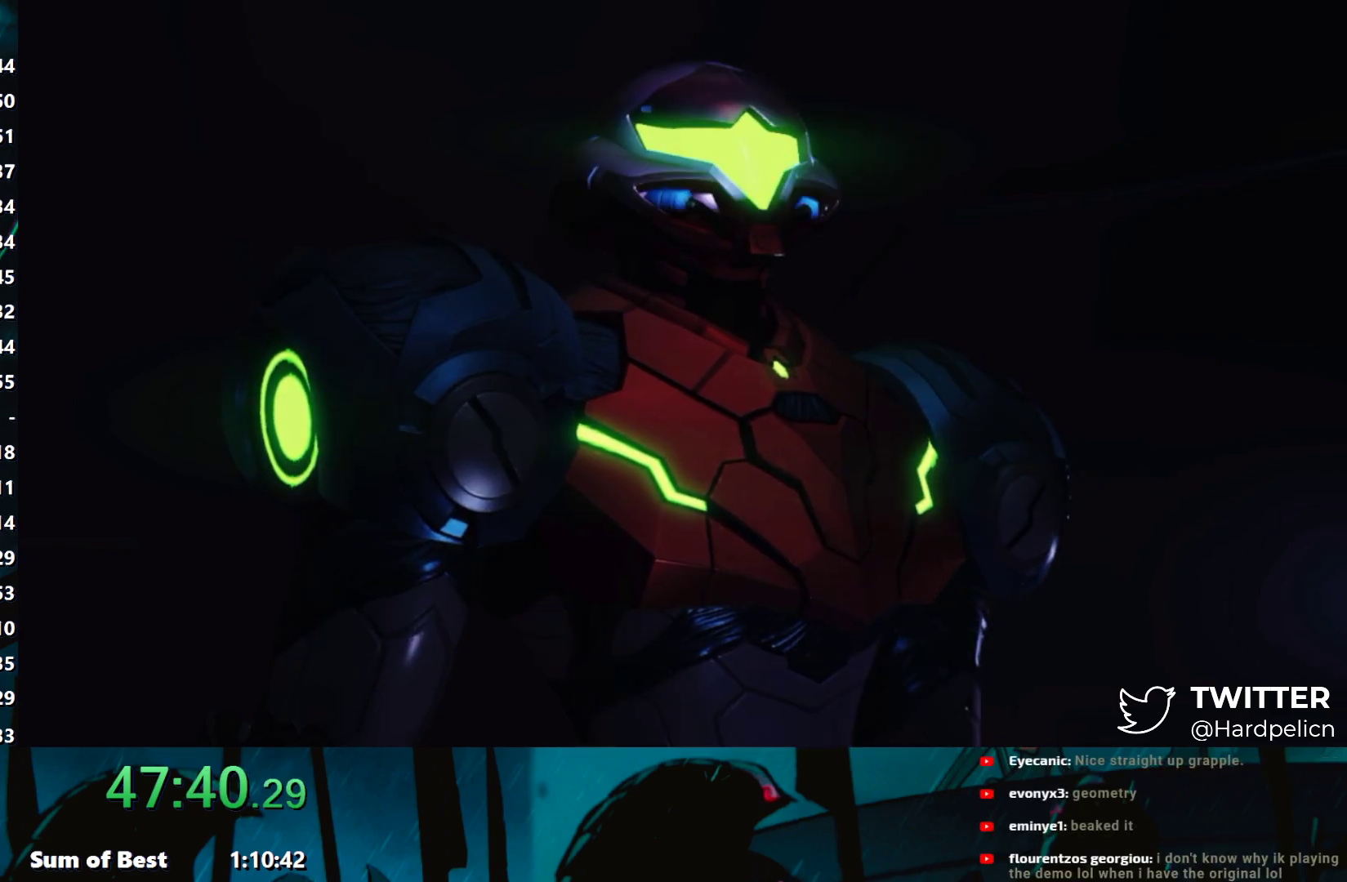
{"buttons": ["R2"], "left_stick": "center", "events": [[217, "A", "down"], [450, "A", "up"]]}
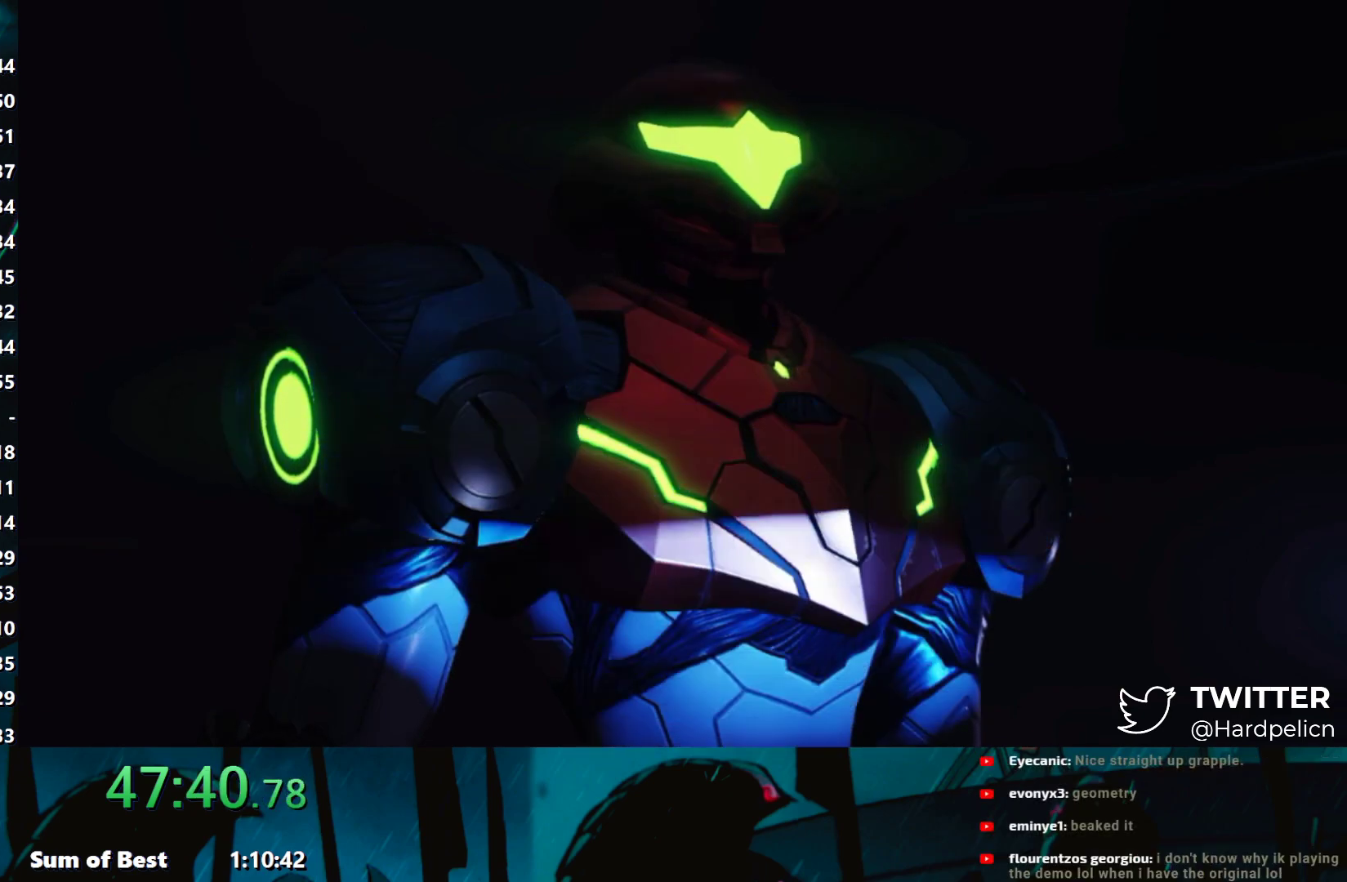
{"buttons": ["R2"], "left_stick": "center", "events": []}
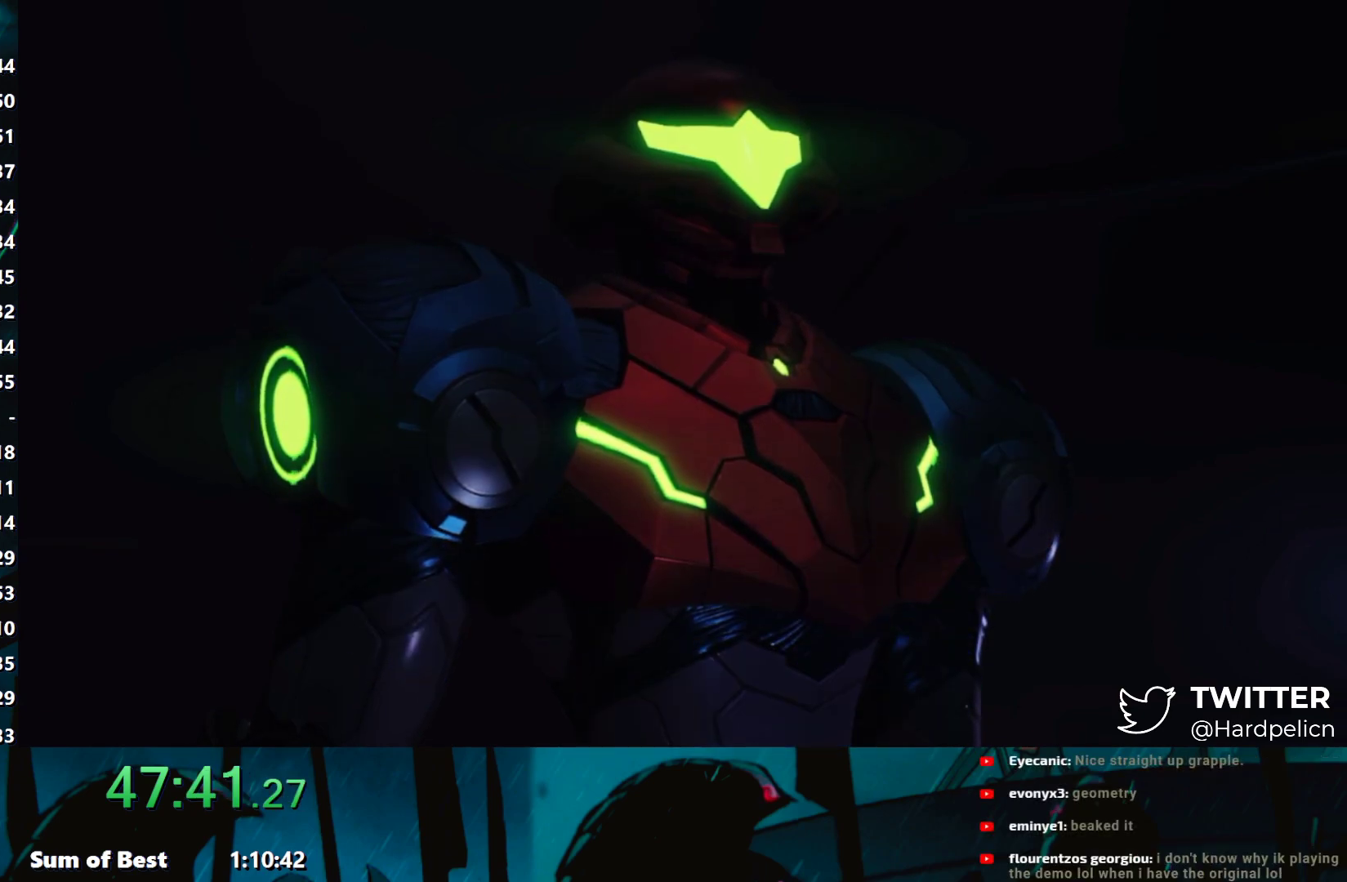
{"buttons": ["R2"], "left_stick": "center", "events": []}
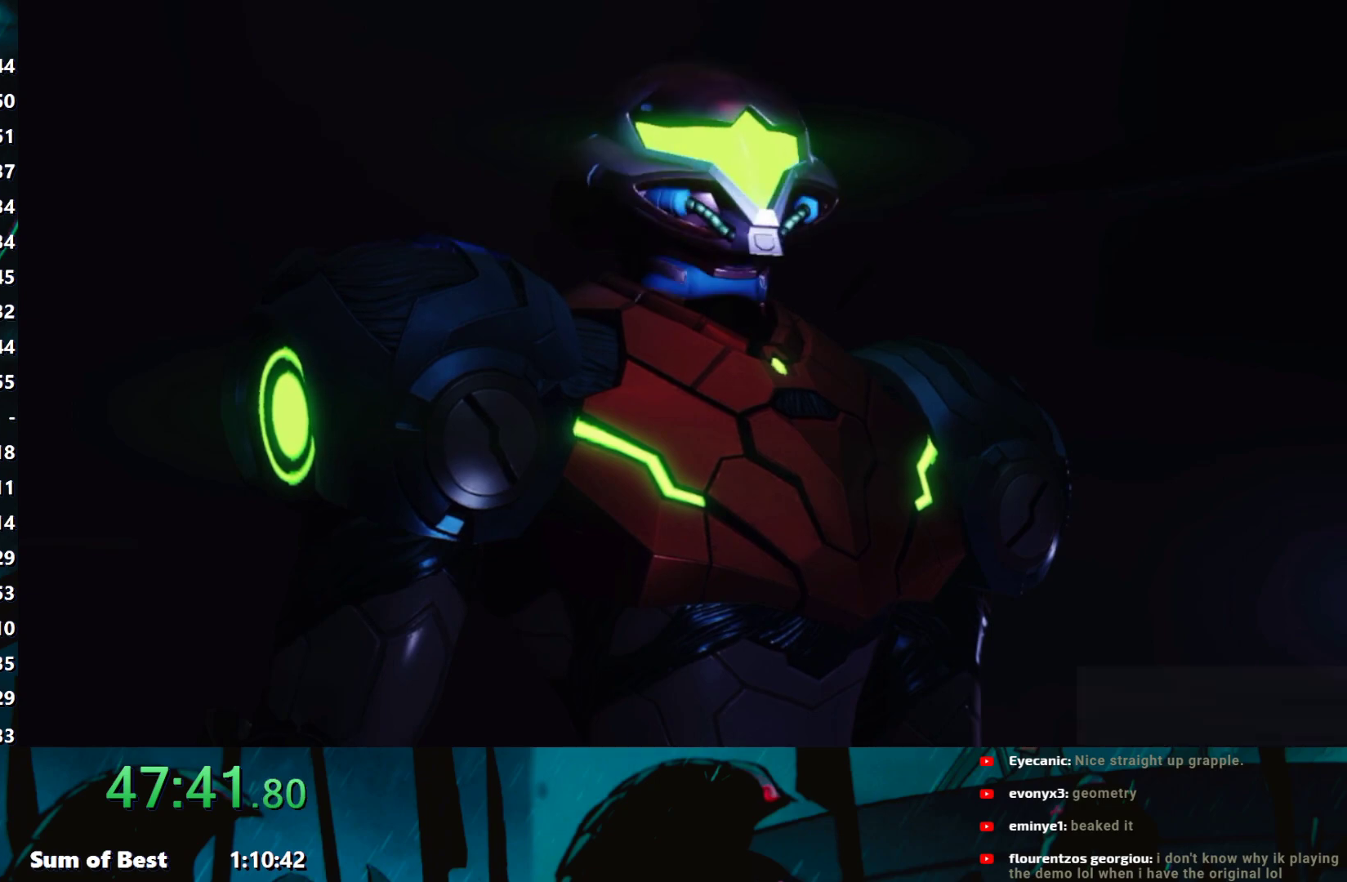
{"buttons": ["R2"], "left_stick": "center", "events": []}
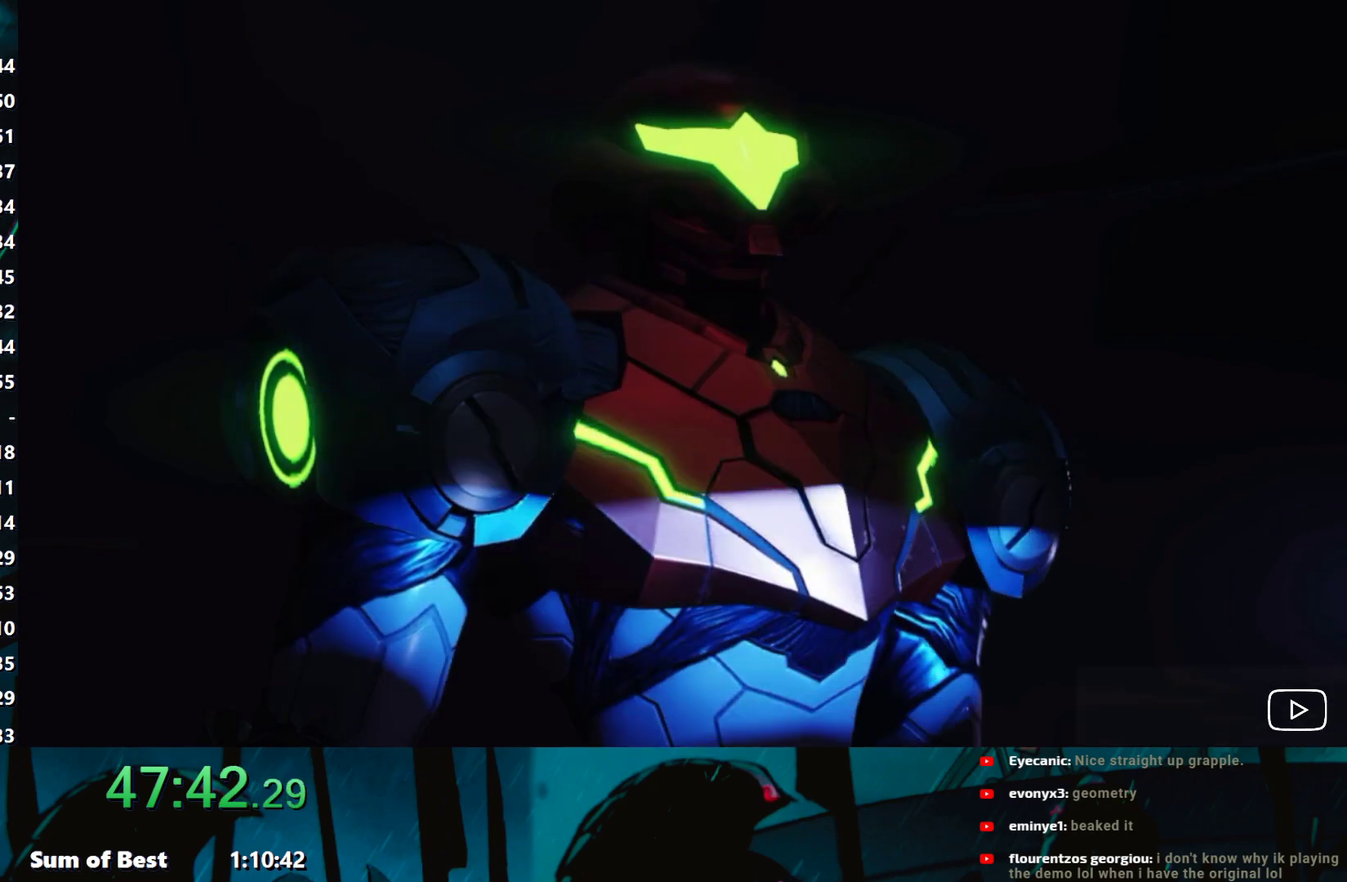
{"buttons": [], "left_stick": "center", "events": [[417, "R2", "up"]]}